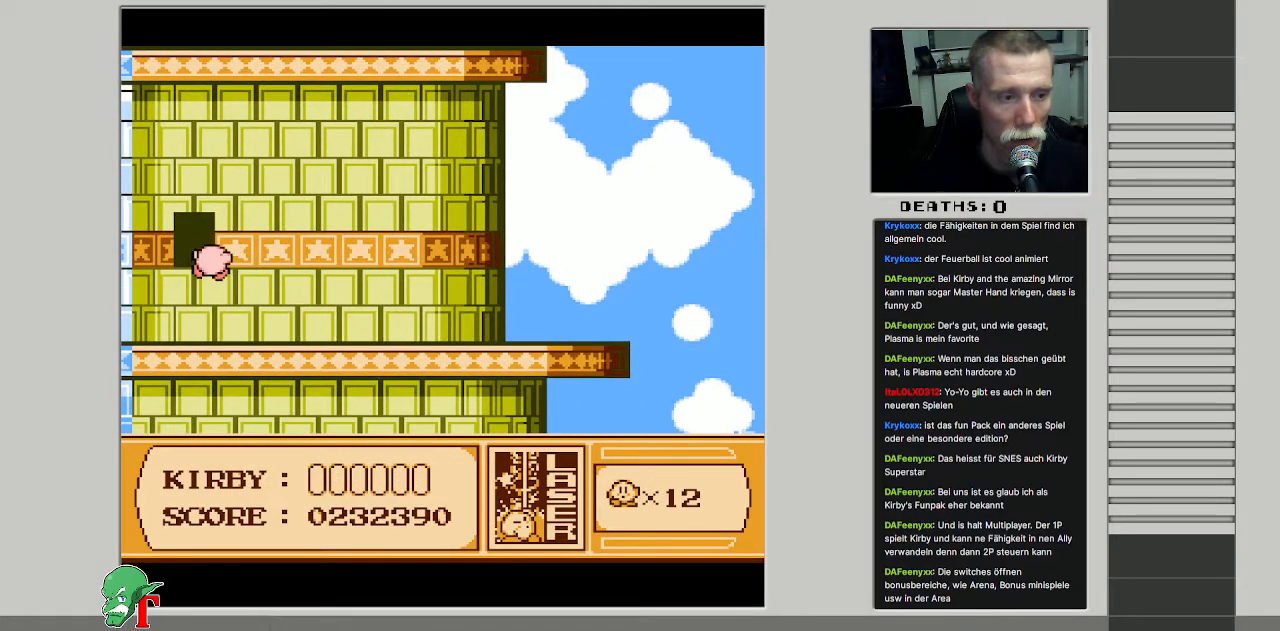
Gameplay with a controller (Nintendo layout); each line is a JSON object with the inputs held at the frame after it. "events" lists button and stick changes between this image and that frame as [ms after this image, input, new state], when the widget could be followed in between. Not read: L3 R3.
{"buttons": [], "events": [[17, "DPAD_UP", "up"], [33, "DPAD_LEFT", "up"]]}
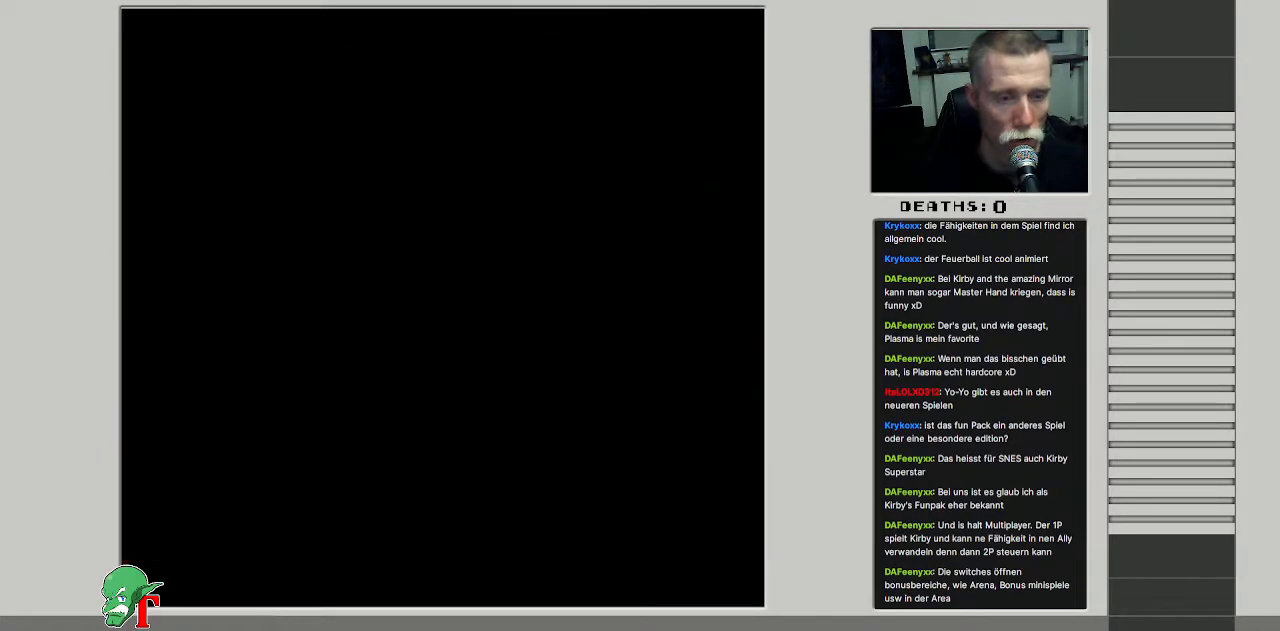
{"buttons": [], "events": []}
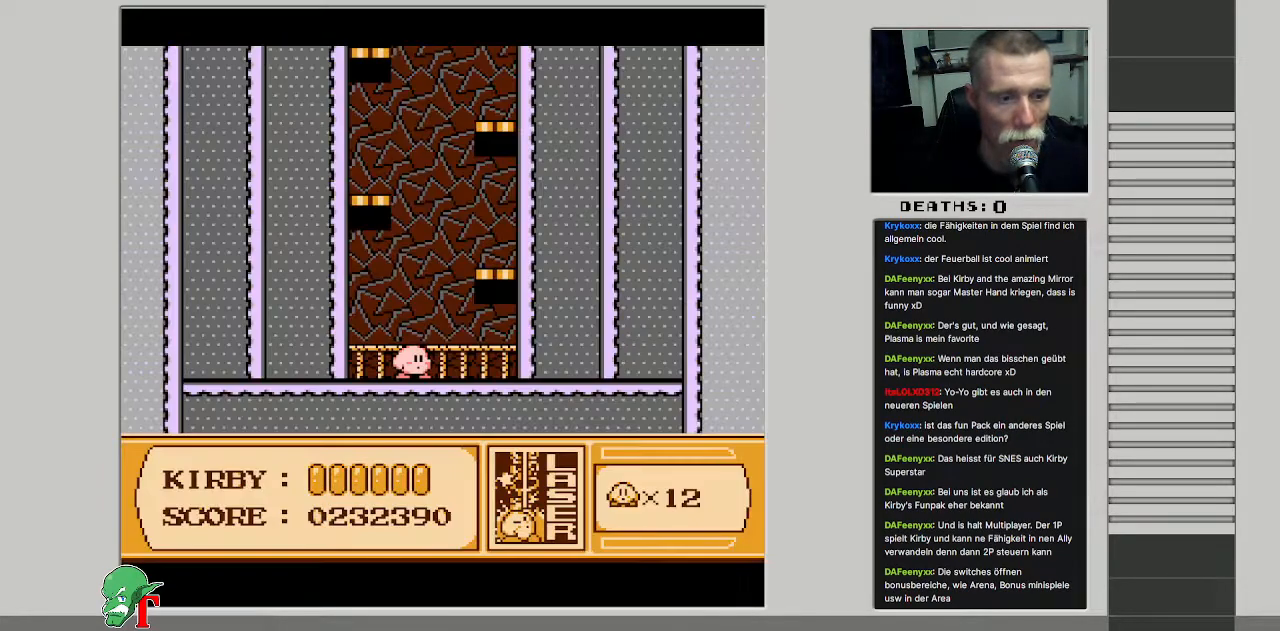
{"buttons": ["DPAD_UP"], "events": [[300, "DPAD_UP", "down"]]}
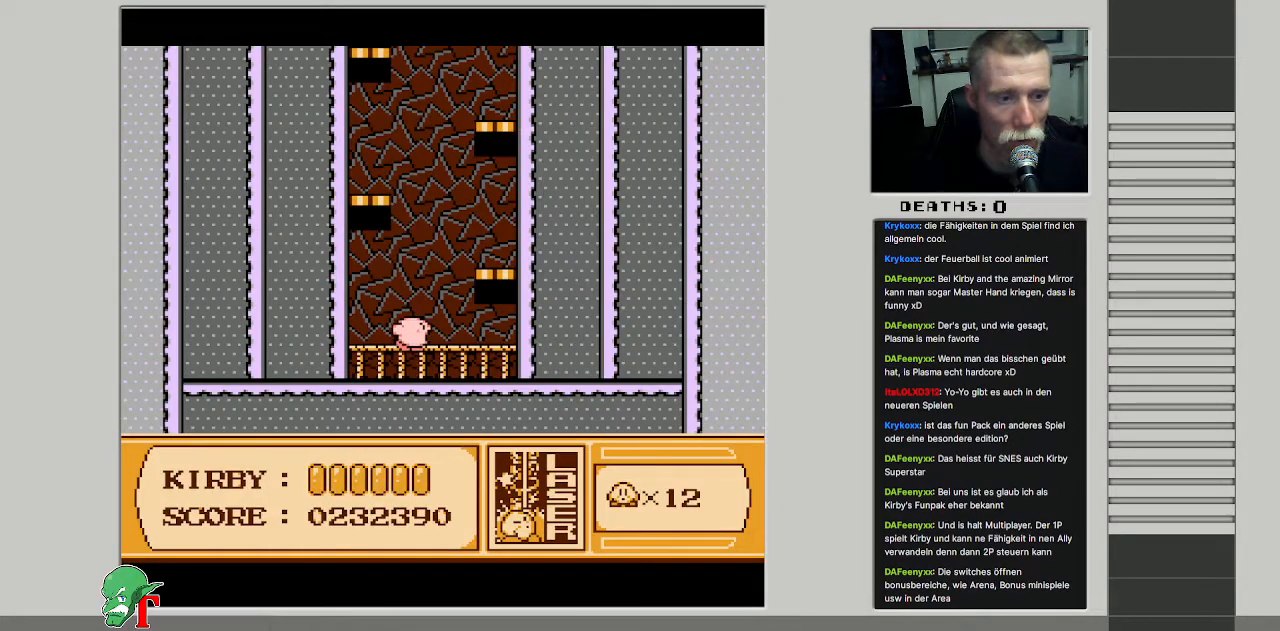
{"buttons": ["DPAD_UP"], "events": []}
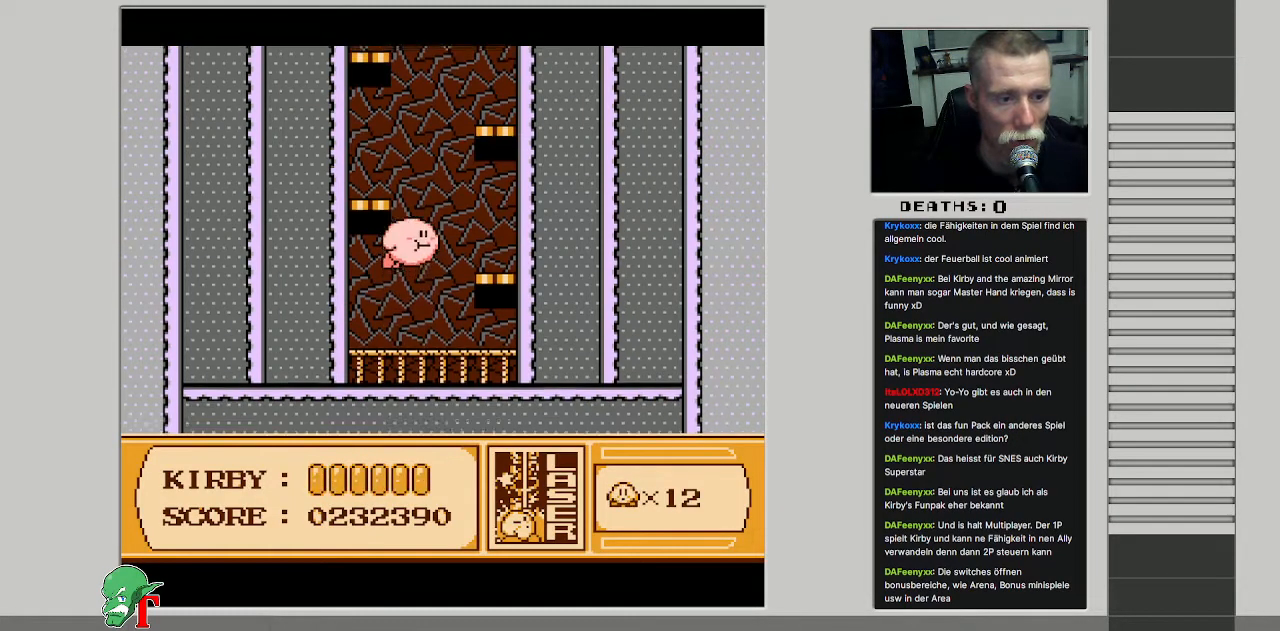
{"buttons": ["DPAD_UP"], "events": []}
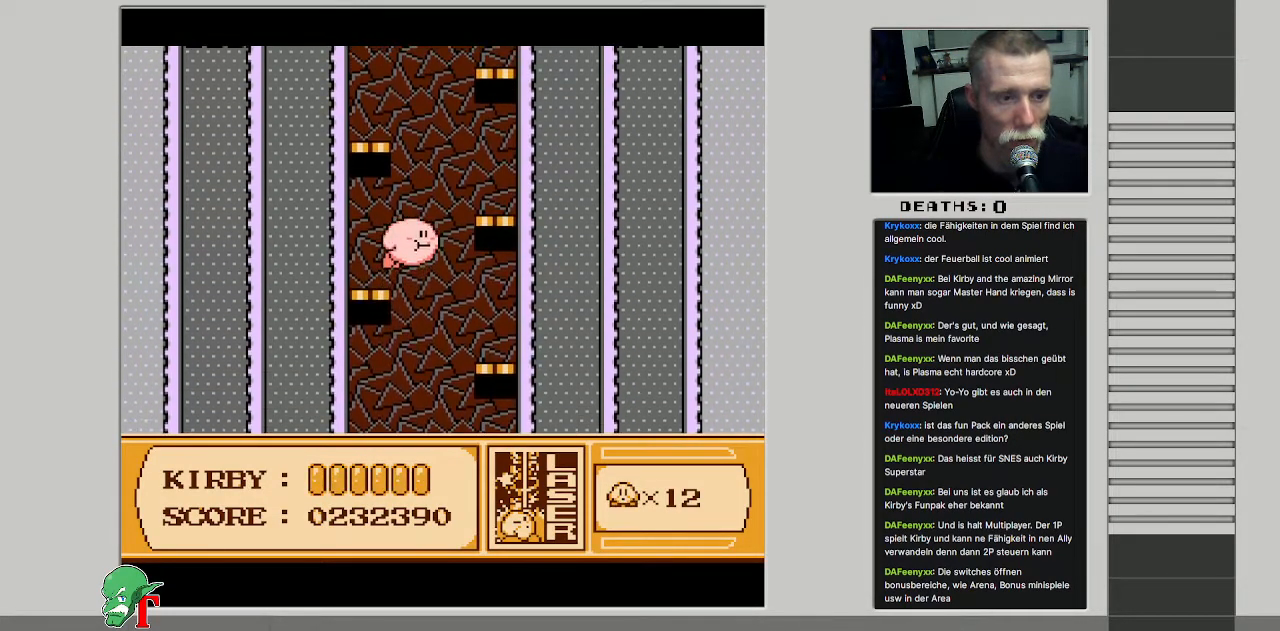
{"buttons": ["B"], "events": [[367, "DPAD_UP", "up"], [400, "B", "down"]]}
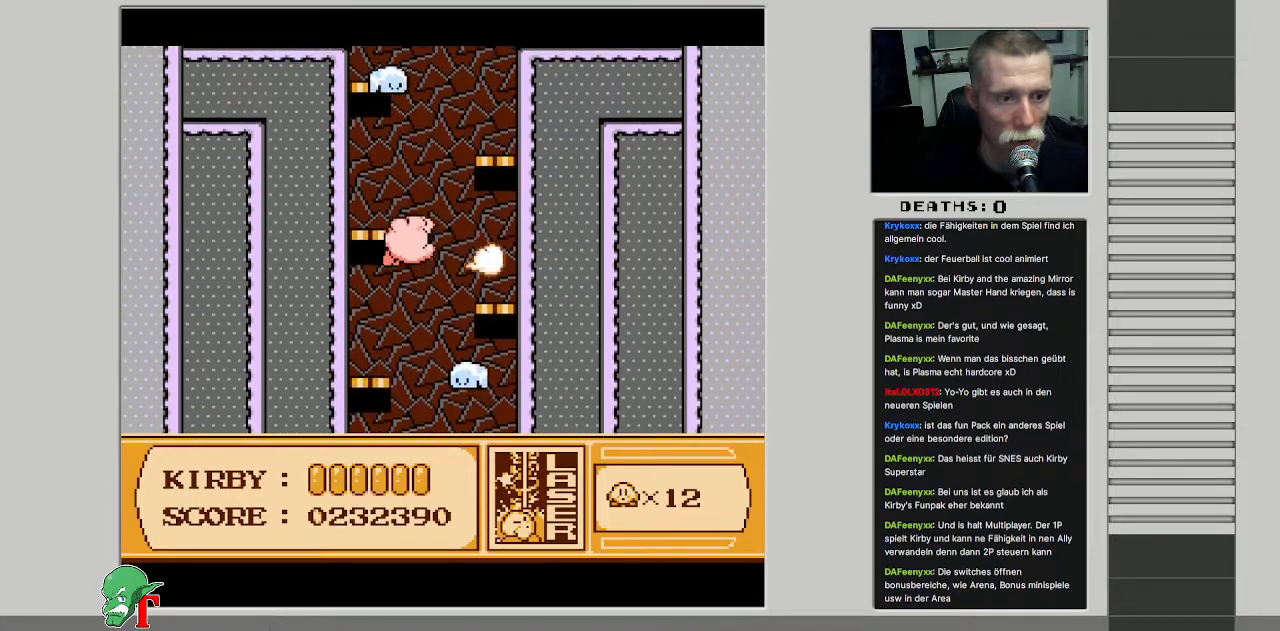
{"buttons": ["DPAD_RIGHT"], "events": [[83, "DPAD_UP", "down"], [100, "B", "up"], [133, "DPAD_LEFT", "down"], [250, "DPAD_LEFT", "up"], [267, "DPAD_UP", "up"], [317, "DPAD_RIGHT", "down"]]}
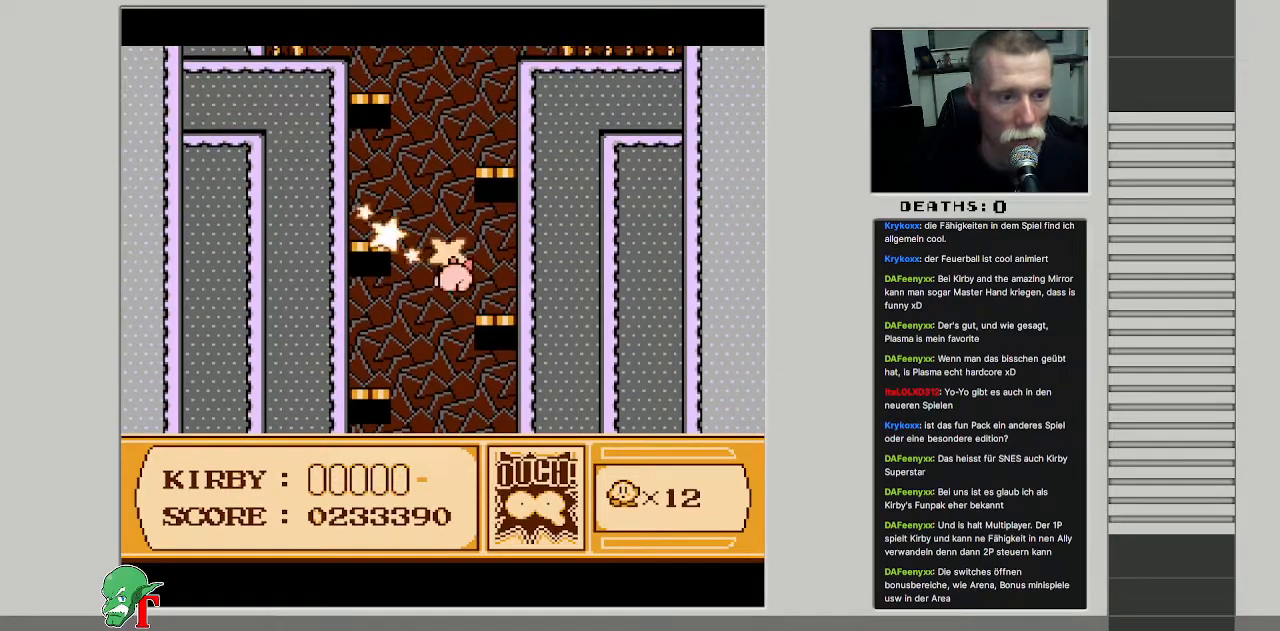
{"buttons": [], "events": [[50, "DPAD_UP", "down"], [100, "DPAD_RIGHT", "up"], [483, "DPAD_UP", "up"]]}
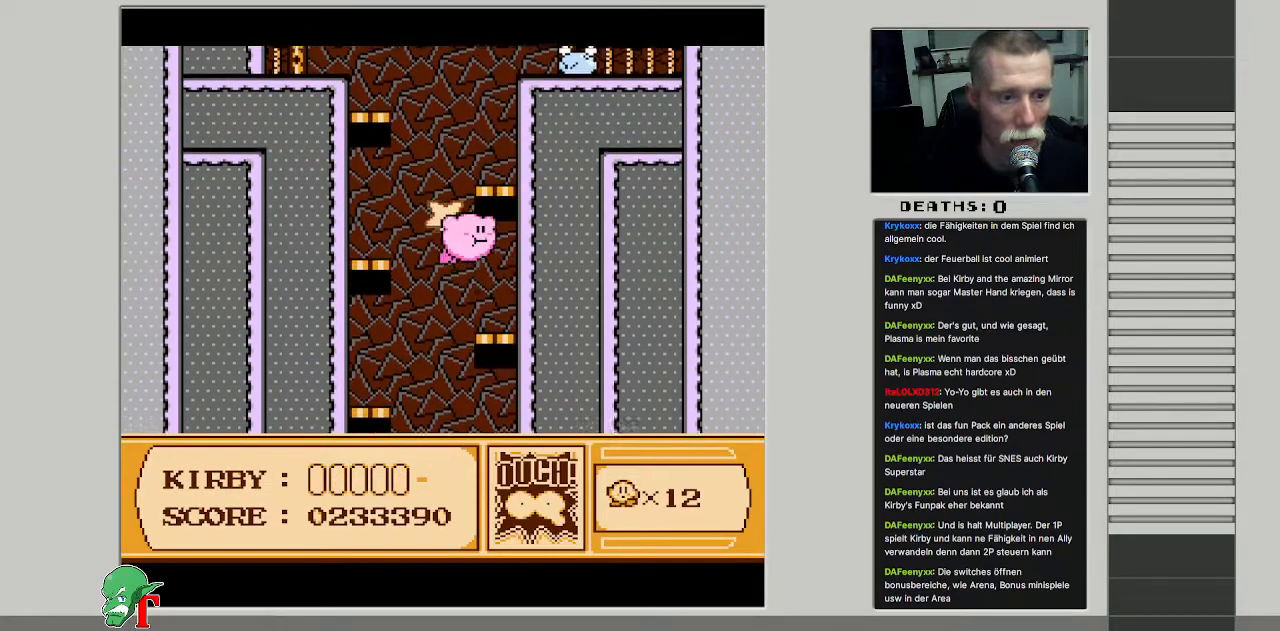
{"buttons": ["DPAD_RIGHT"], "events": [[50, "B", "down"], [267, "B", "up"], [433, "DPAD_RIGHT", "down"]]}
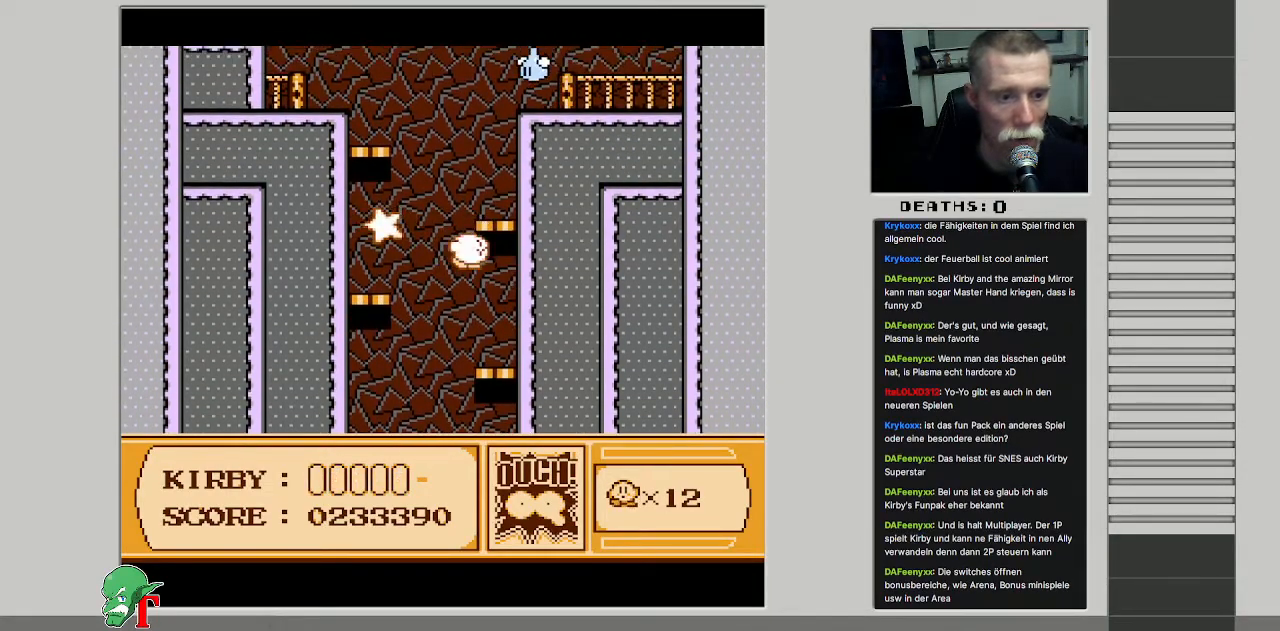
{"buttons": ["B"], "events": [[117, "DPAD_RIGHT", "up"], [133, "DPAD_LEFT", "down"], [200, "B", "down"], [283, "DPAD_LEFT", "up"]]}
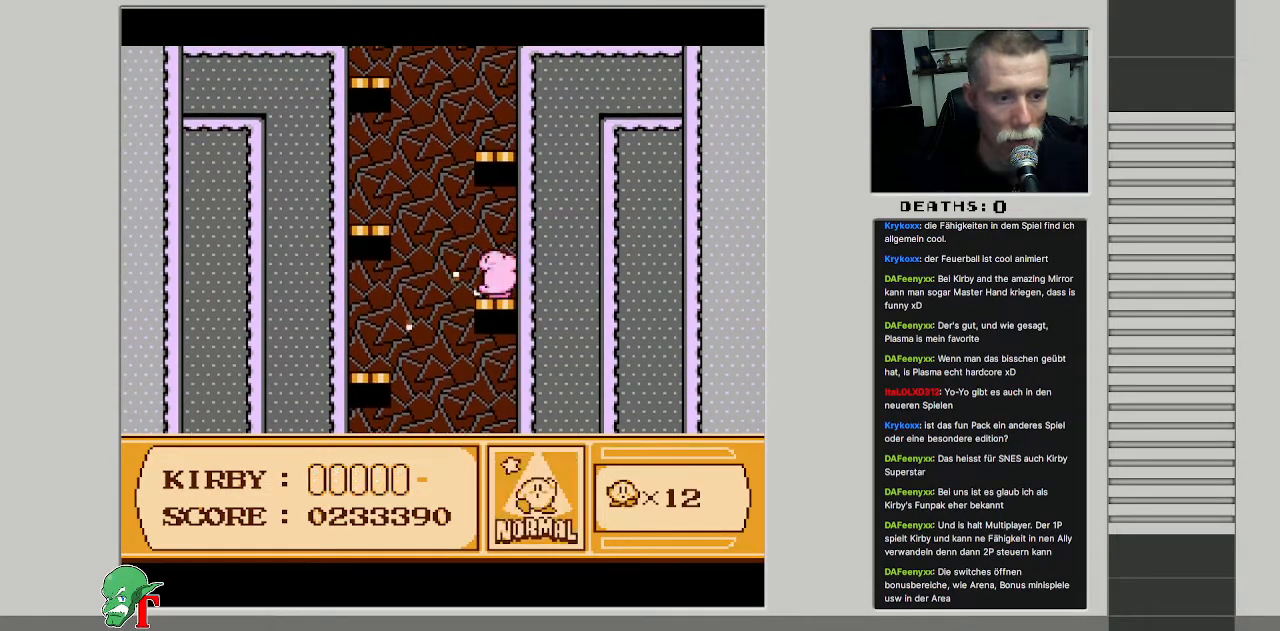
{"buttons": [], "events": [[67, "DPAD_DOWN", "down"], [100, "B", "up"], [417, "DPAD_DOWN", "up"]]}
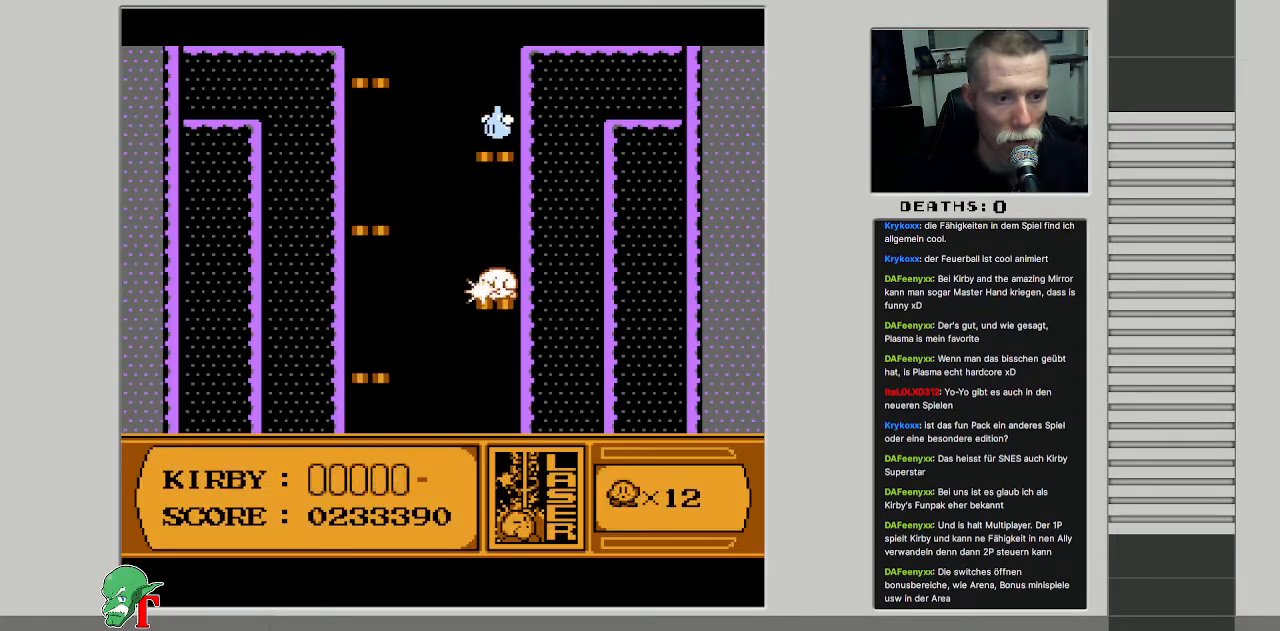
{"buttons": [], "events": [[100, "DPAD_LEFT", "down"], [250, "DPAD_LEFT", "up"]]}
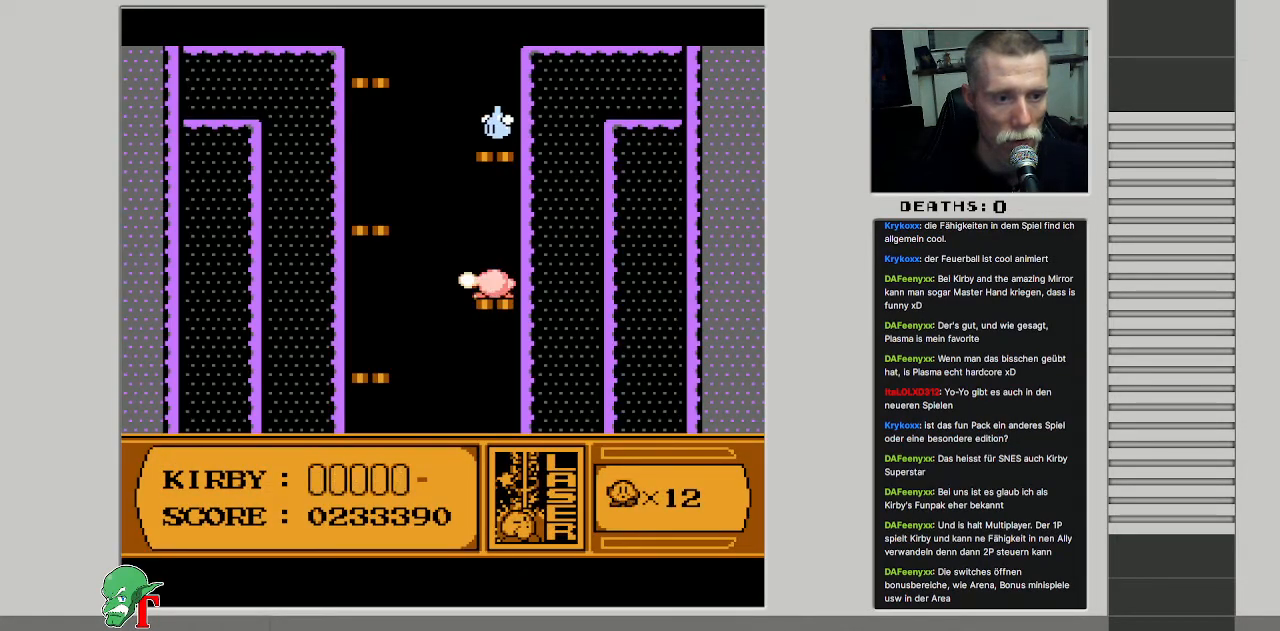
{"buttons": [], "events": []}
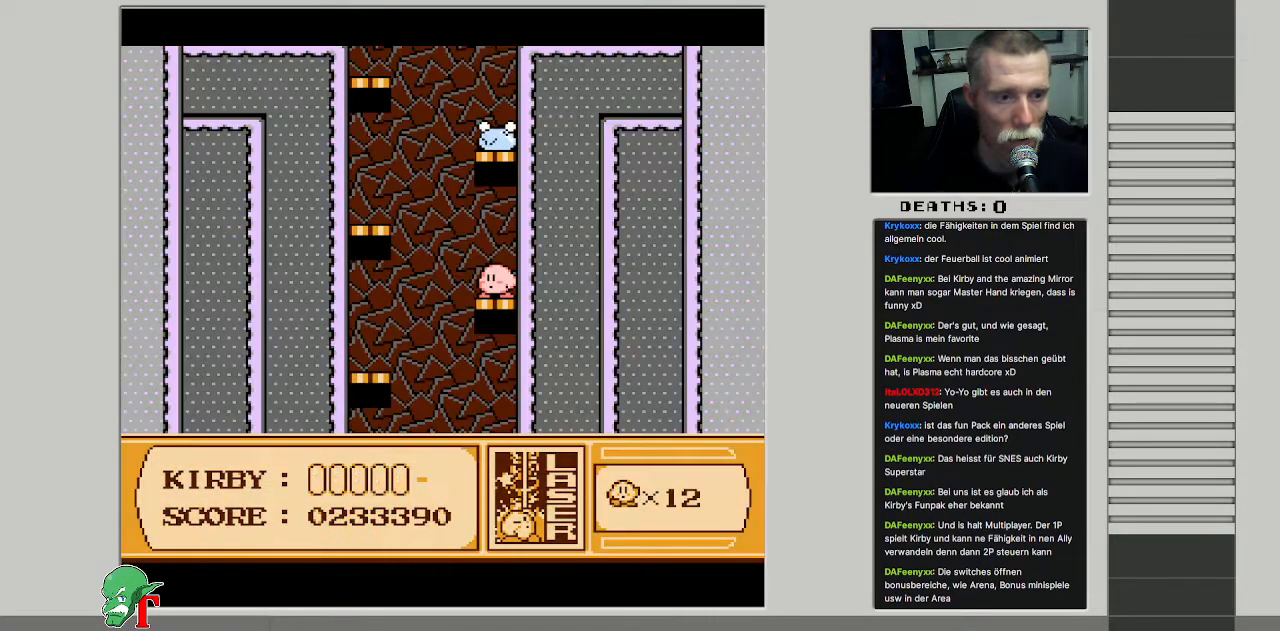
{"buttons": ["B", "DPAD_UP"], "events": [[100, "DPAD_UP", "down"], [467, "B", "down"]]}
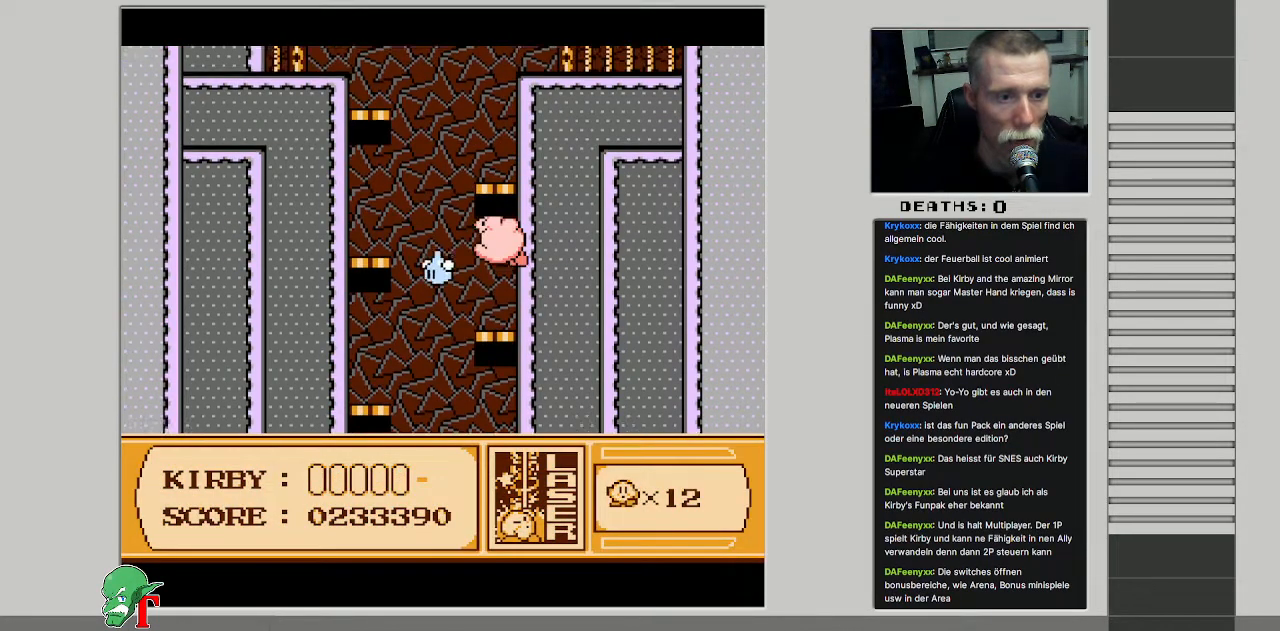
{"buttons": ["DPAD_UP"], "events": [[167, "B", "up"]]}
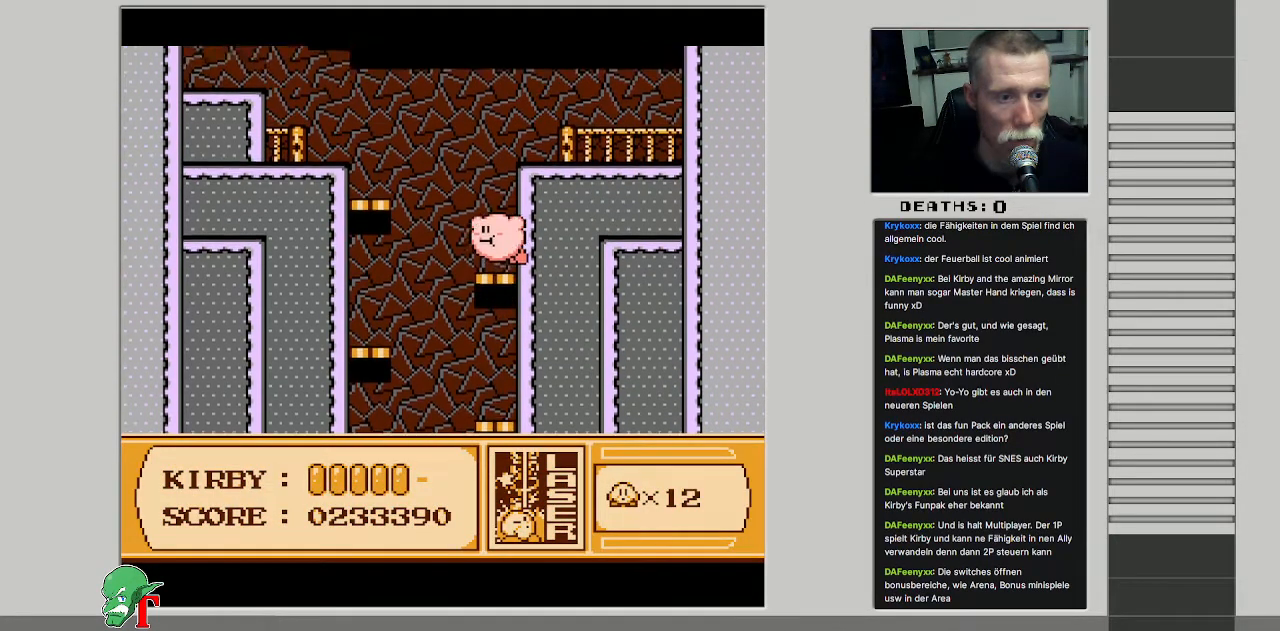
{"buttons": ["DPAD_UP", "DPAD_LEFT"], "events": [[417, "DPAD_LEFT", "down"]]}
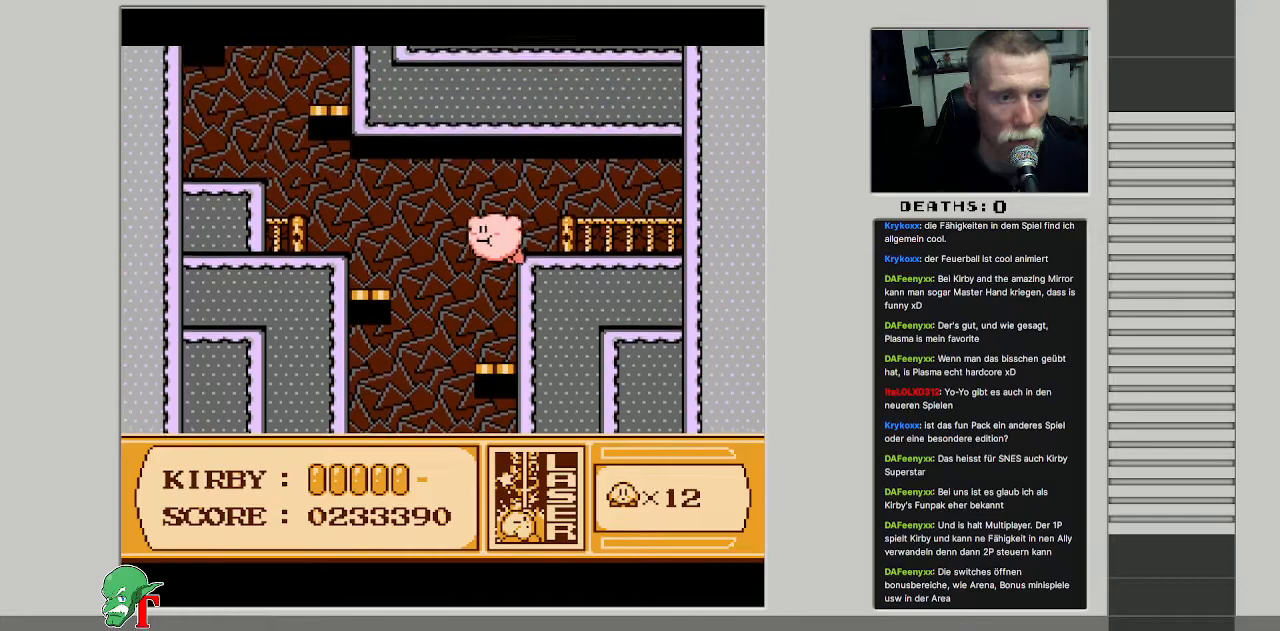
{"buttons": ["DPAD_LEFT"], "events": [[117, "DPAD_UP", "up"]]}
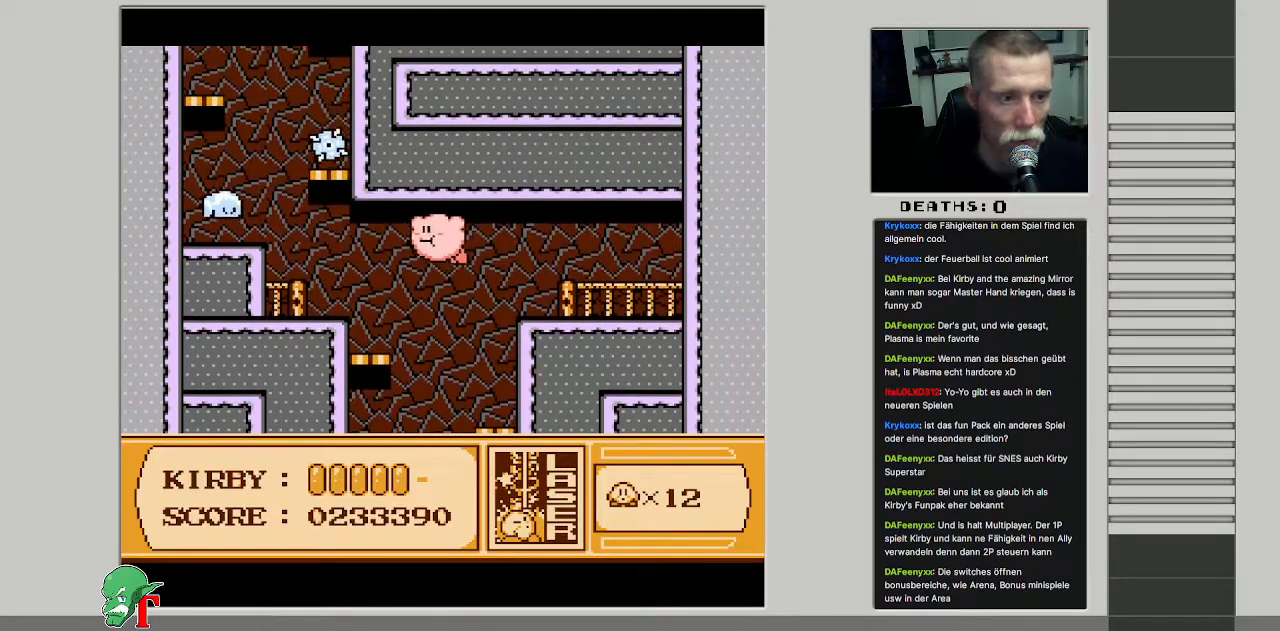
{"buttons": [], "events": [[200, "B", "down"], [200, "DPAD_LEFT", "up"], [383, "B", "up"]]}
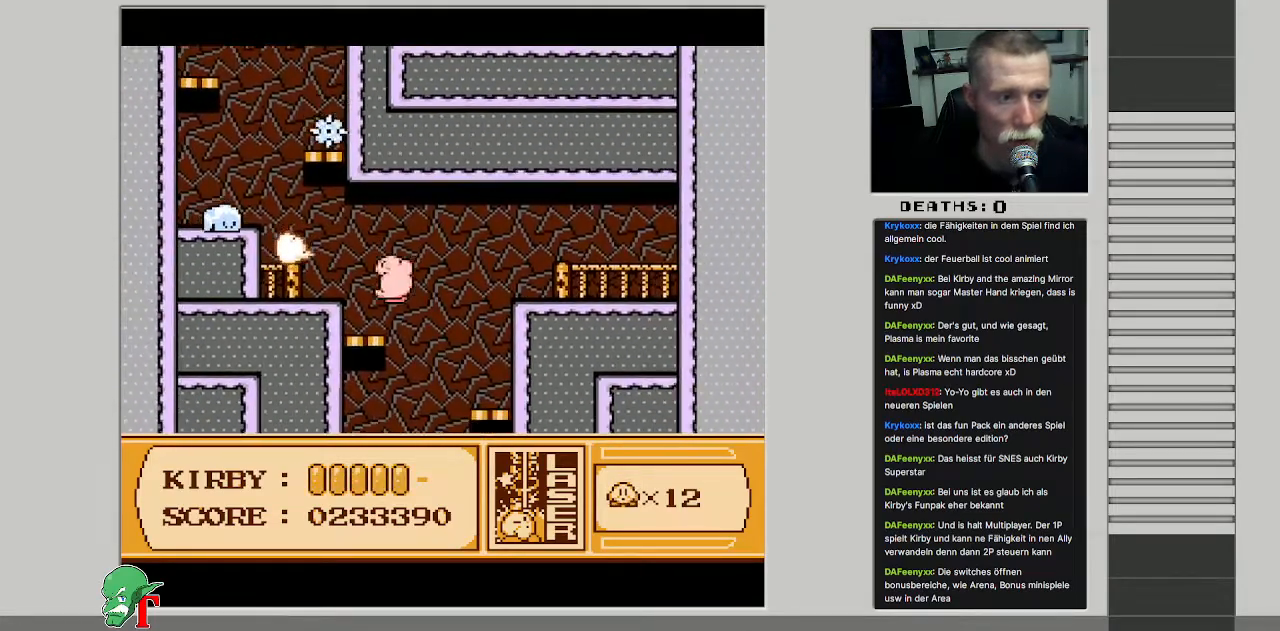
{"buttons": ["A"], "events": [[67, "DPAD_LEFT", "down"], [200, "DPAD_LEFT", "up"], [400, "A", "down"]]}
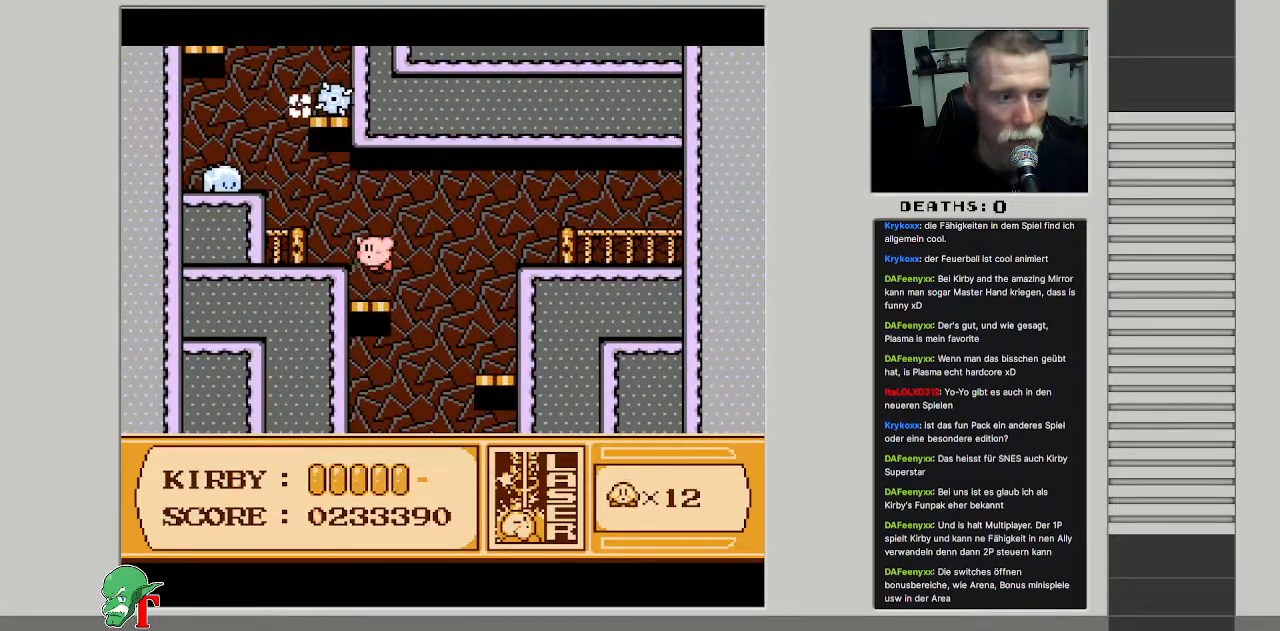
{"buttons": [], "events": [[183, "B", "down"], [367, "A", "up"], [417, "B", "up"]]}
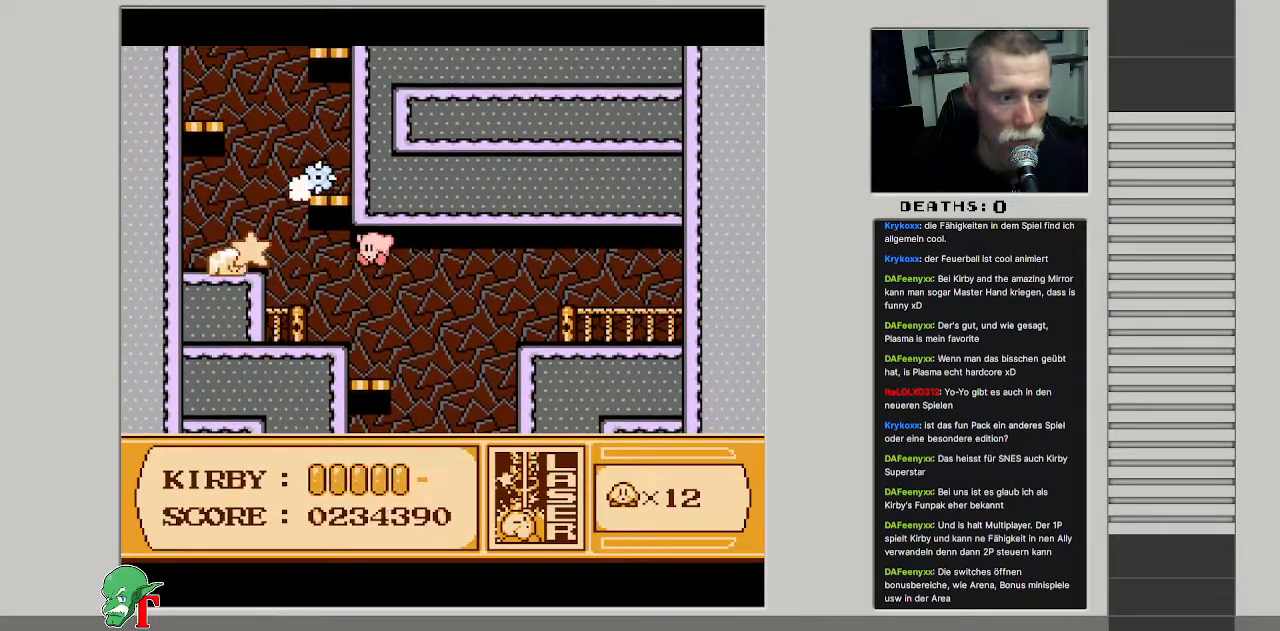
{"buttons": [], "events": []}
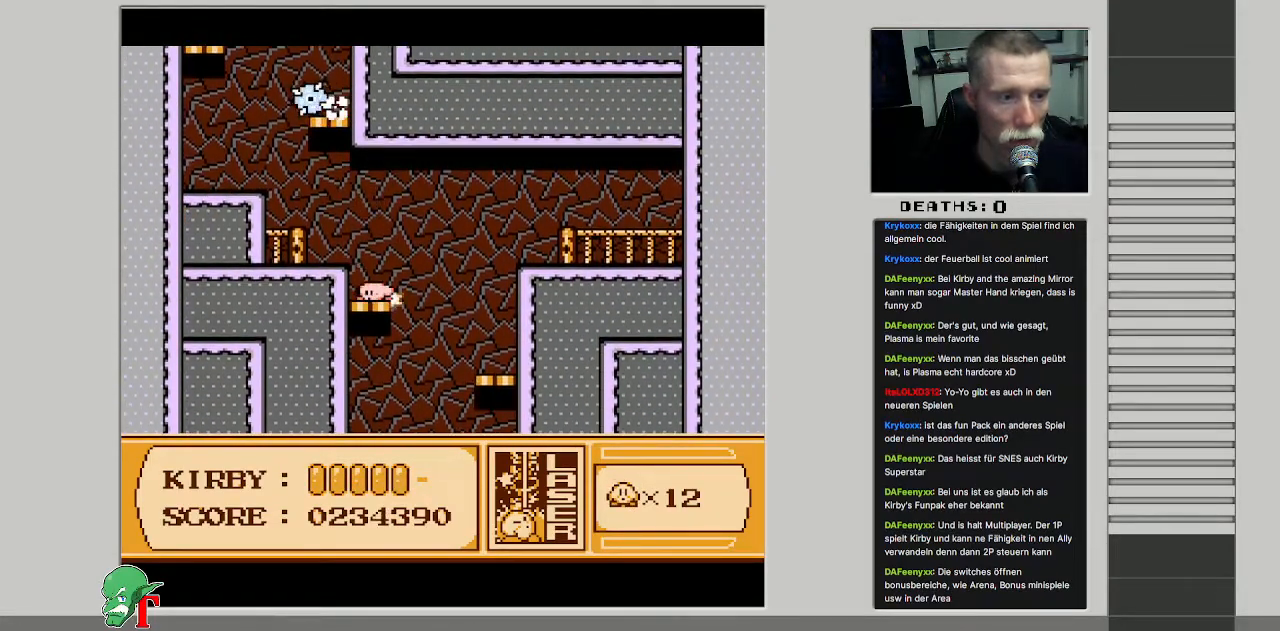
{"buttons": ["DPAD_LEFT"], "events": [[100, "A", "down"], [317, "A", "up"], [350, "DPAD_LEFT", "down"]]}
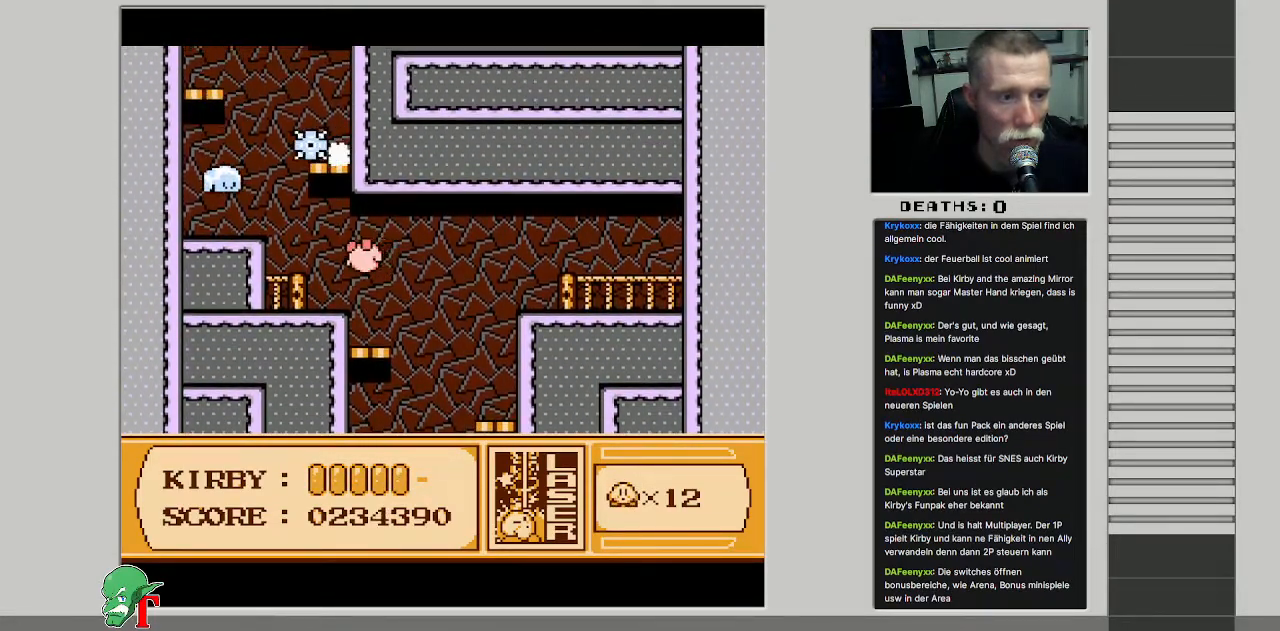
{"buttons": ["A", "B"], "events": [[183, "DPAD_LEFT", "up"], [367, "A", "down"], [483, "B", "down"]]}
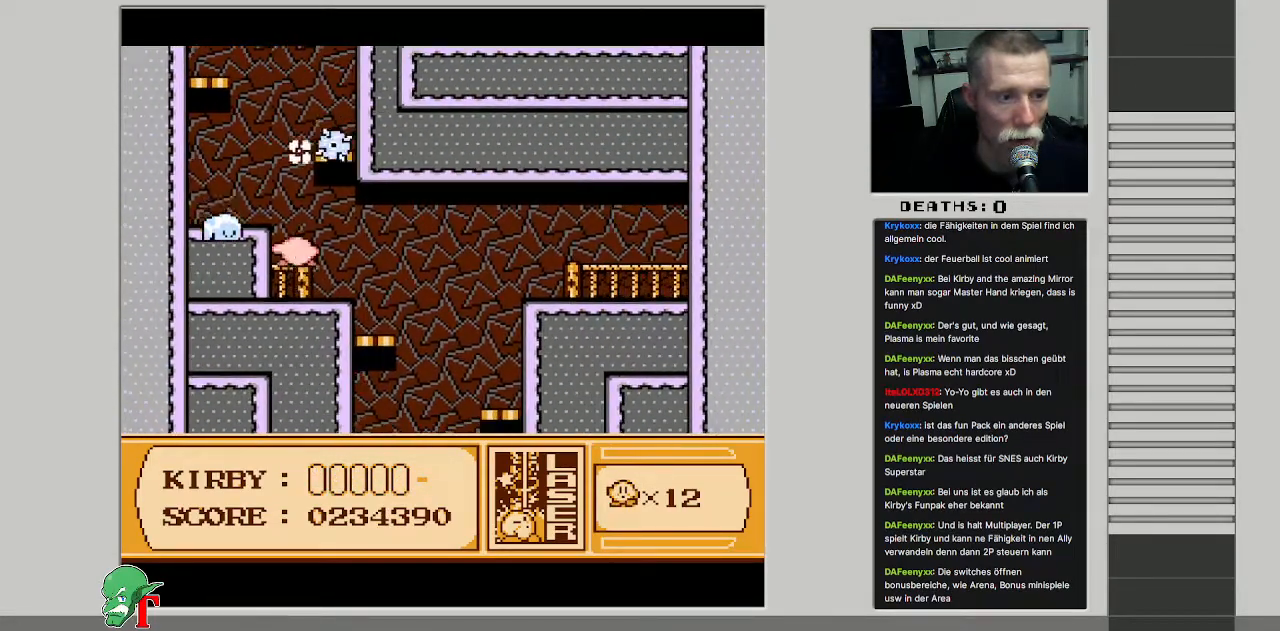
{"buttons": ["DPAD_LEFT"], "events": [[17, "A", "up"], [83, "B", "up"], [250, "B", "down"], [300, "B", "up"], [350, "DPAD_LEFT", "down"]]}
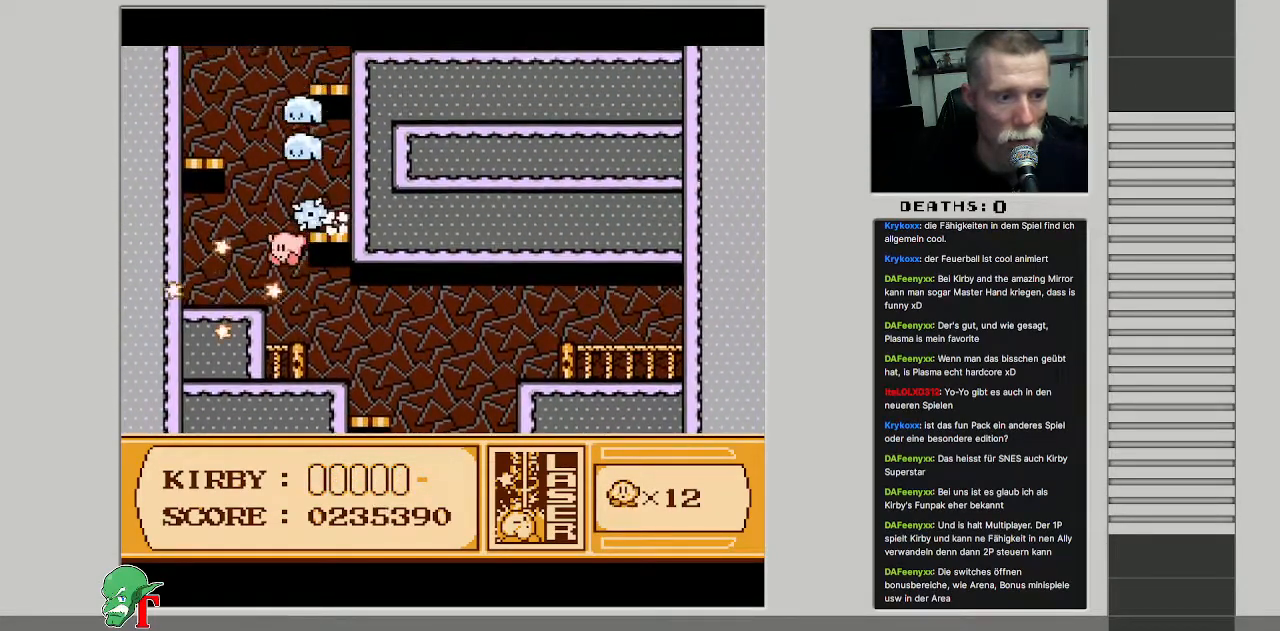
{"buttons": ["DPAD_UP"], "events": [[467, "DPAD_UP", "down"], [500, "DPAD_LEFT", "up"]]}
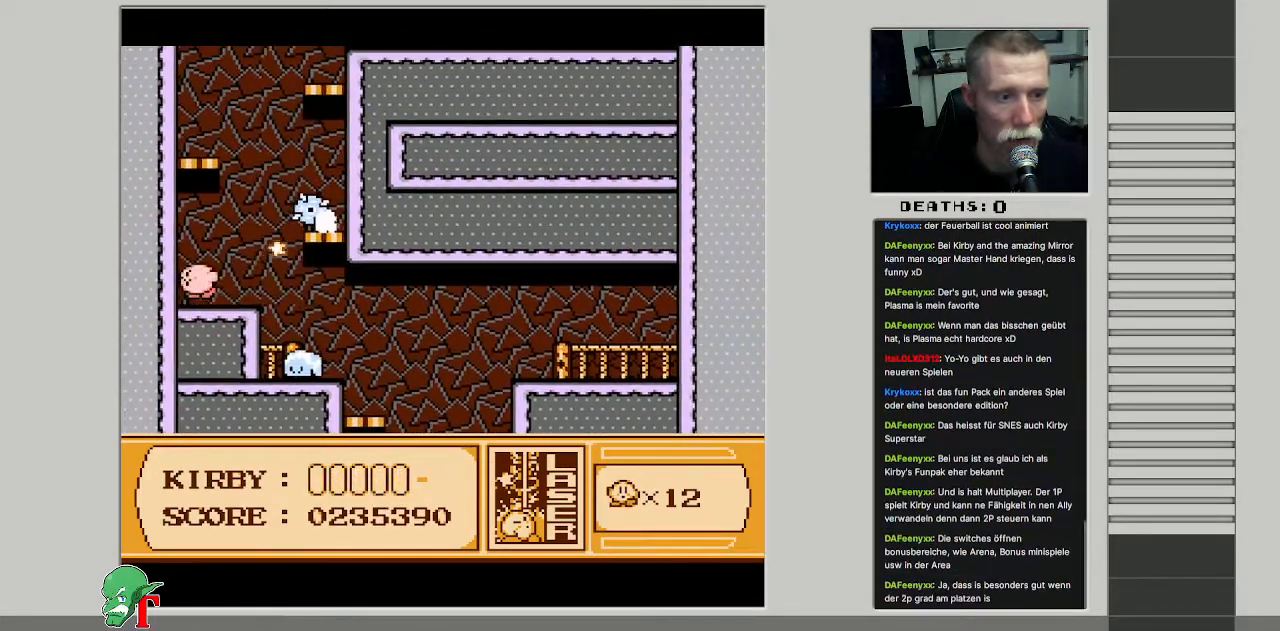
{"buttons": ["DPAD_UP"], "events": []}
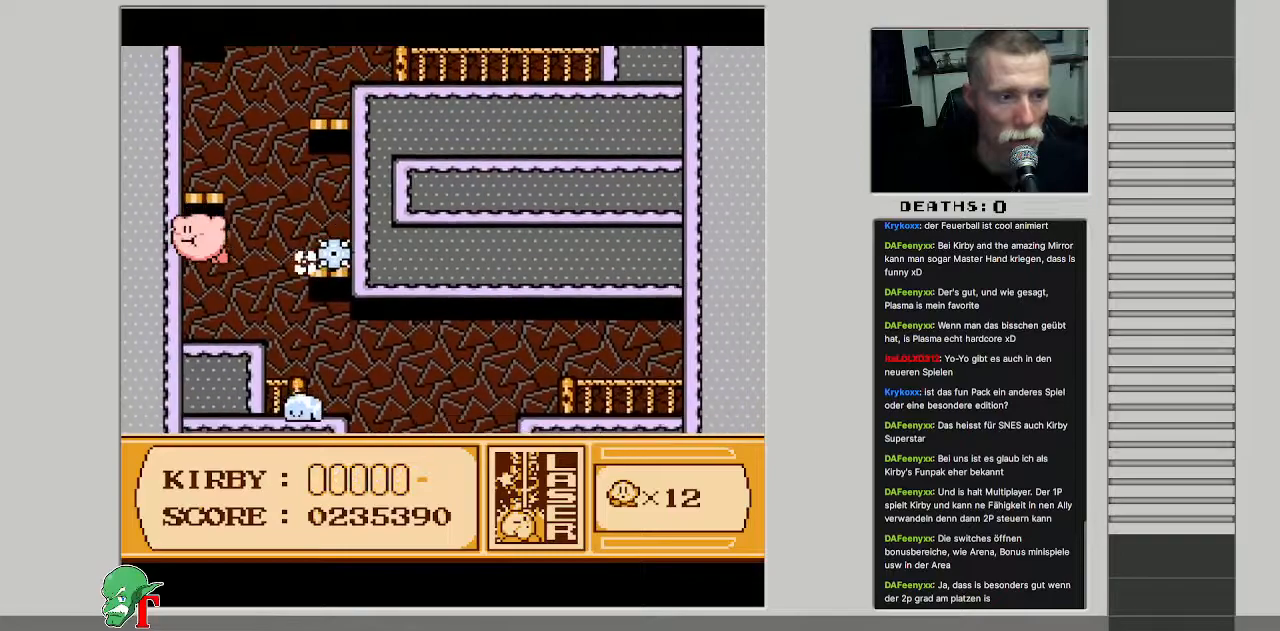
{"buttons": ["DPAD_UP", "DPAD_RIGHT"], "events": [[383, "DPAD_RIGHT", "down"]]}
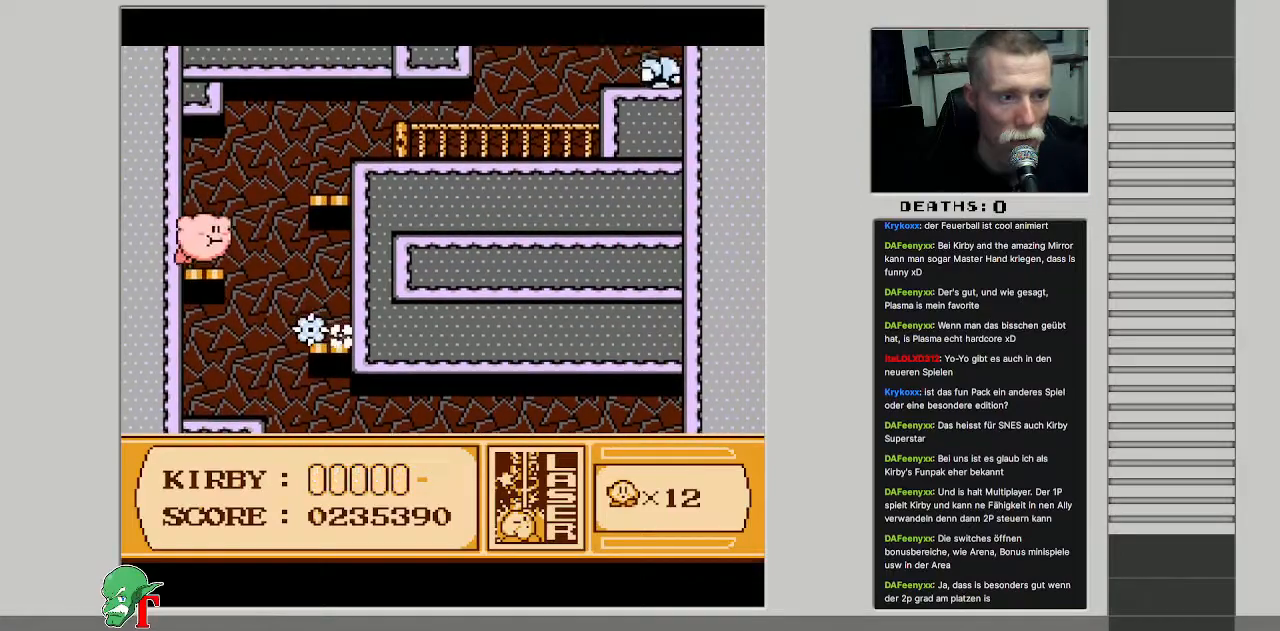
{"buttons": ["DPAD_UP", "DPAD_RIGHT"], "events": []}
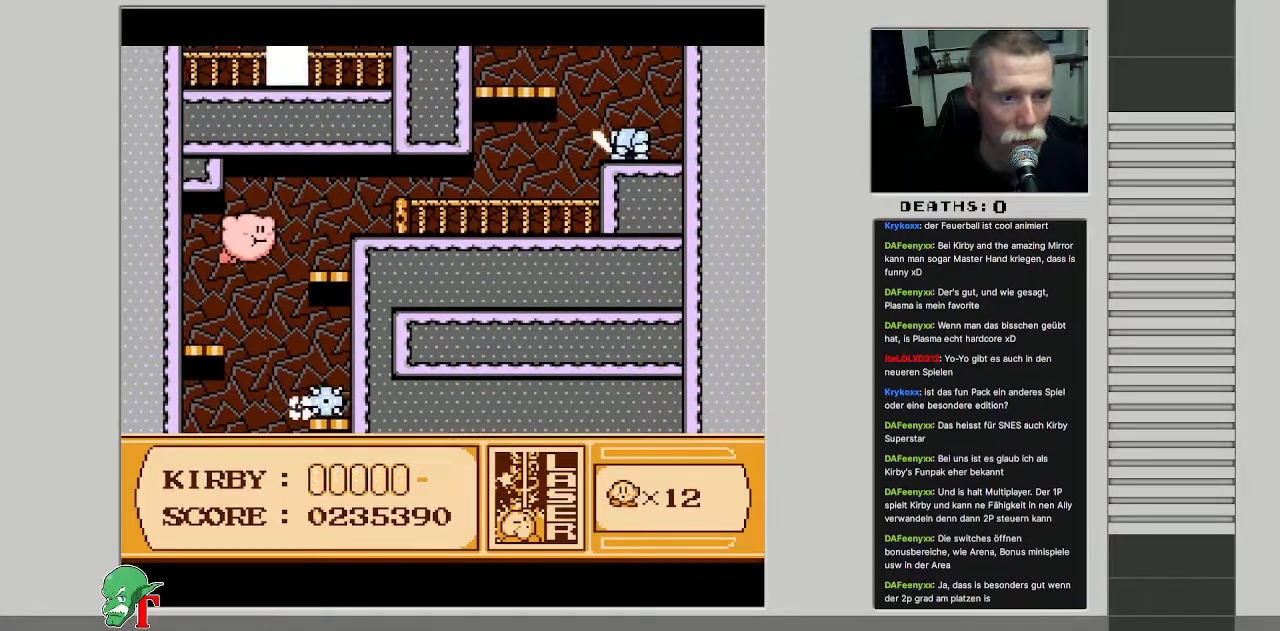
{"buttons": ["B", "DPAD_RIGHT"], "events": [[433, "DPAD_UP", "up"], [467, "B", "down"]]}
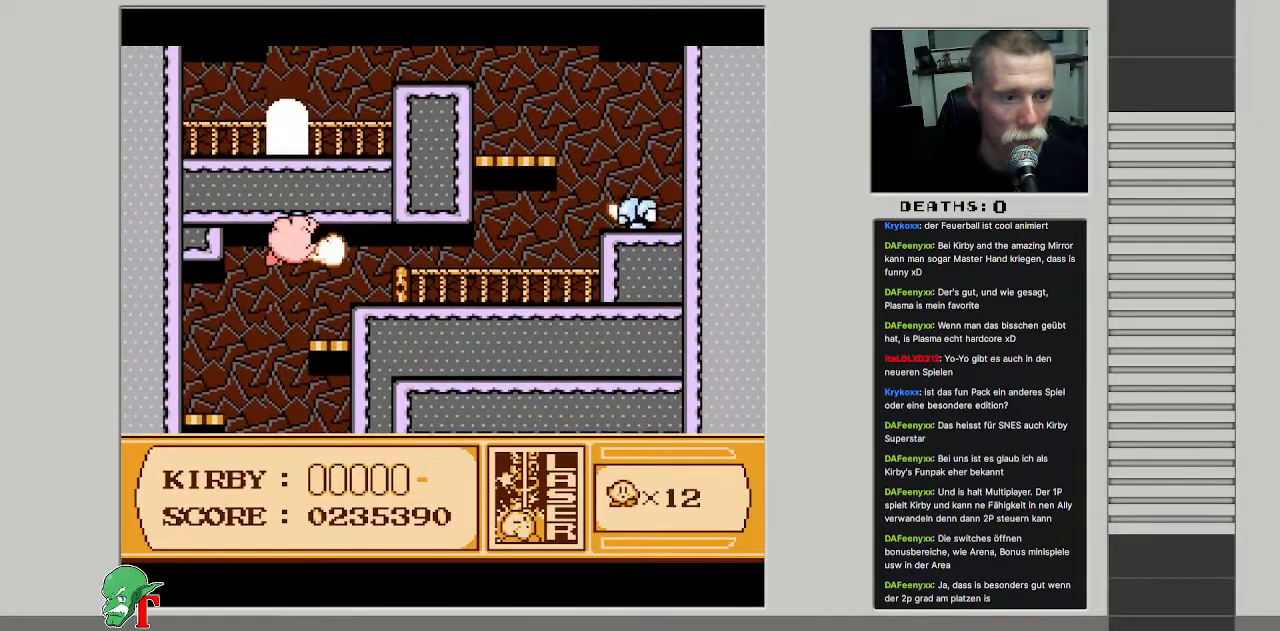
{"buttons": ["SELECT"], "events": [[133, "B", "up"], [367, "SELECT", "down"], [383, "DPAD_RIGHT", "up"]]}
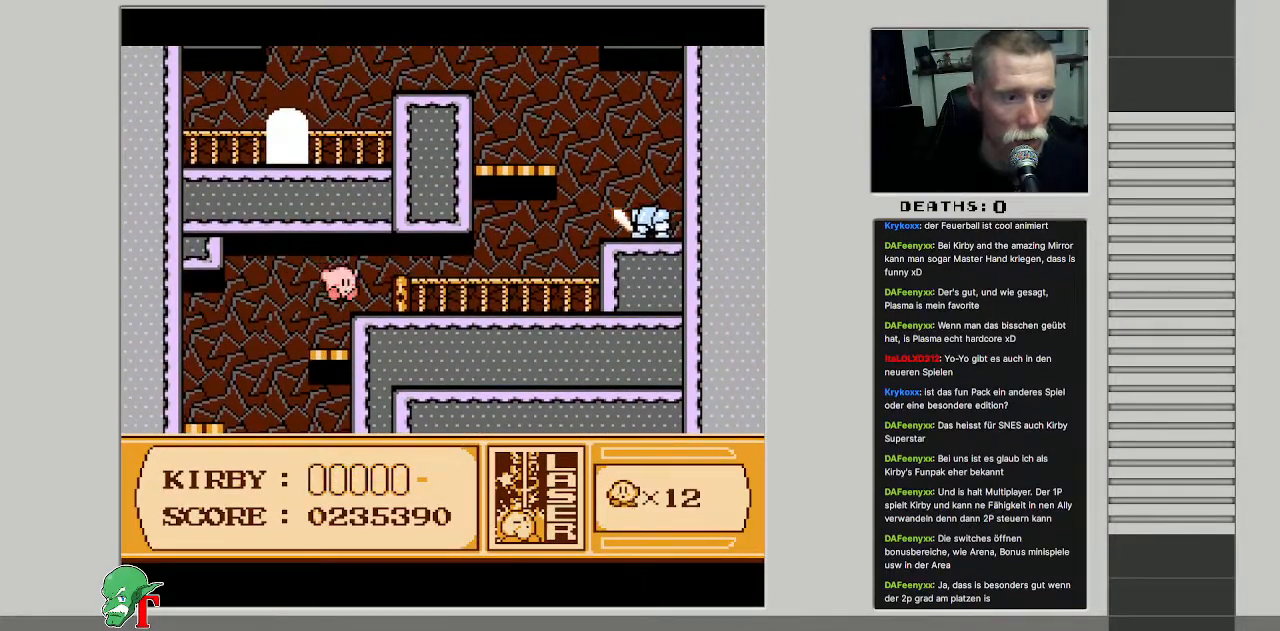
{"buttons": [], "events": [[67, "DPAD_RIGHT", "down"], [67, "SELECT", "up"], [367, "DPAD_RIGHT", "up"]]}